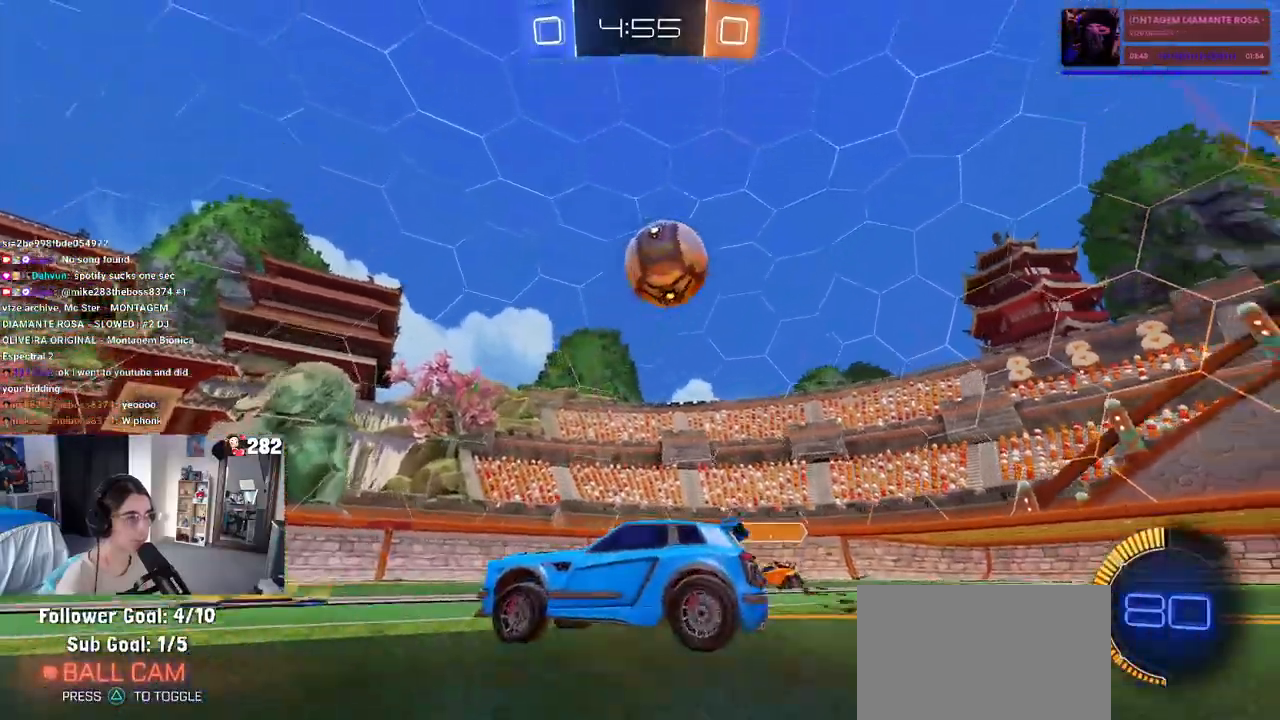
Gameplay with a controller (PlayStation layout); each line is a JSON object with the inputs held at the frame after it. "events" lists button and stick changes between this image and that frame as [ms after this image, input, new state], when the widget could be followed in between. Not read: L1 R1.
{"buttons": ["R2"], "left_stick": "right", "right_stick": "center", "events": [[83, "left_stick", "left"], [317, "left_stick", "center"], [467, "left_stick", "right"]]}
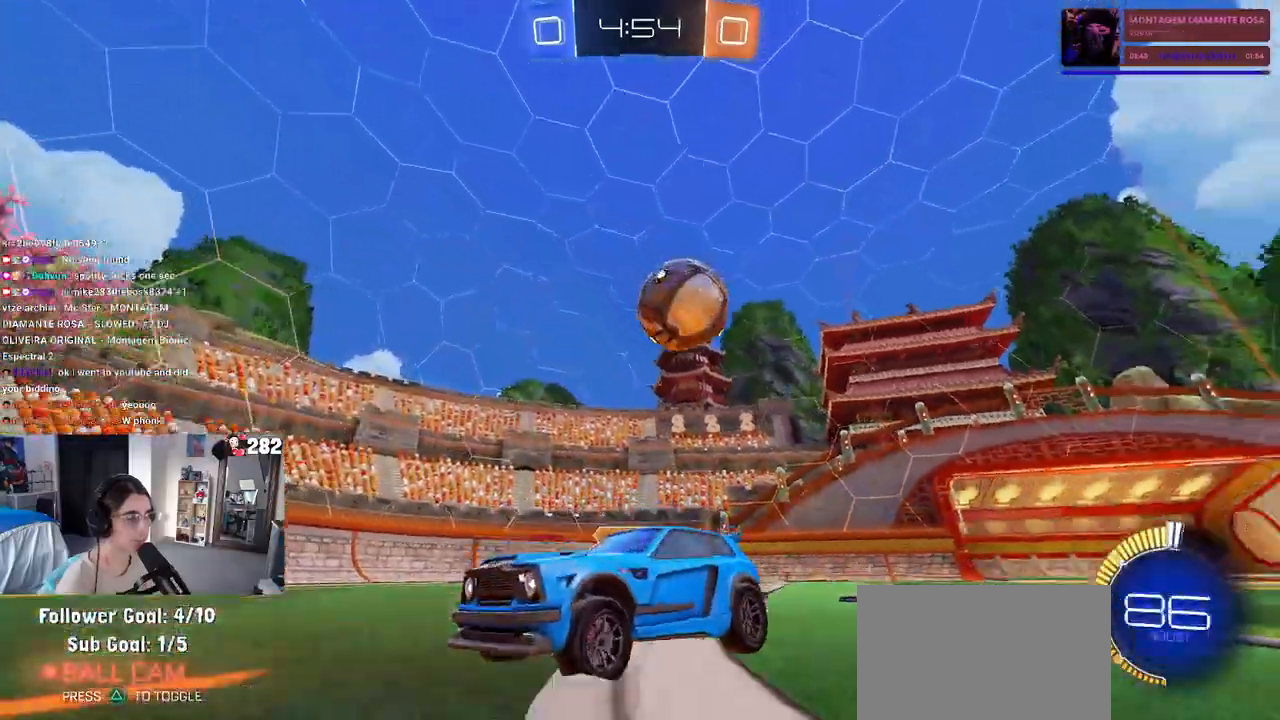
{"buttons": ["R2"], "left_stick": "center", "right_stick": "center", "events": [[100, "left_stick", "center"], [183, "left_stick", "left"], [367, "left_stick", "center"]]}
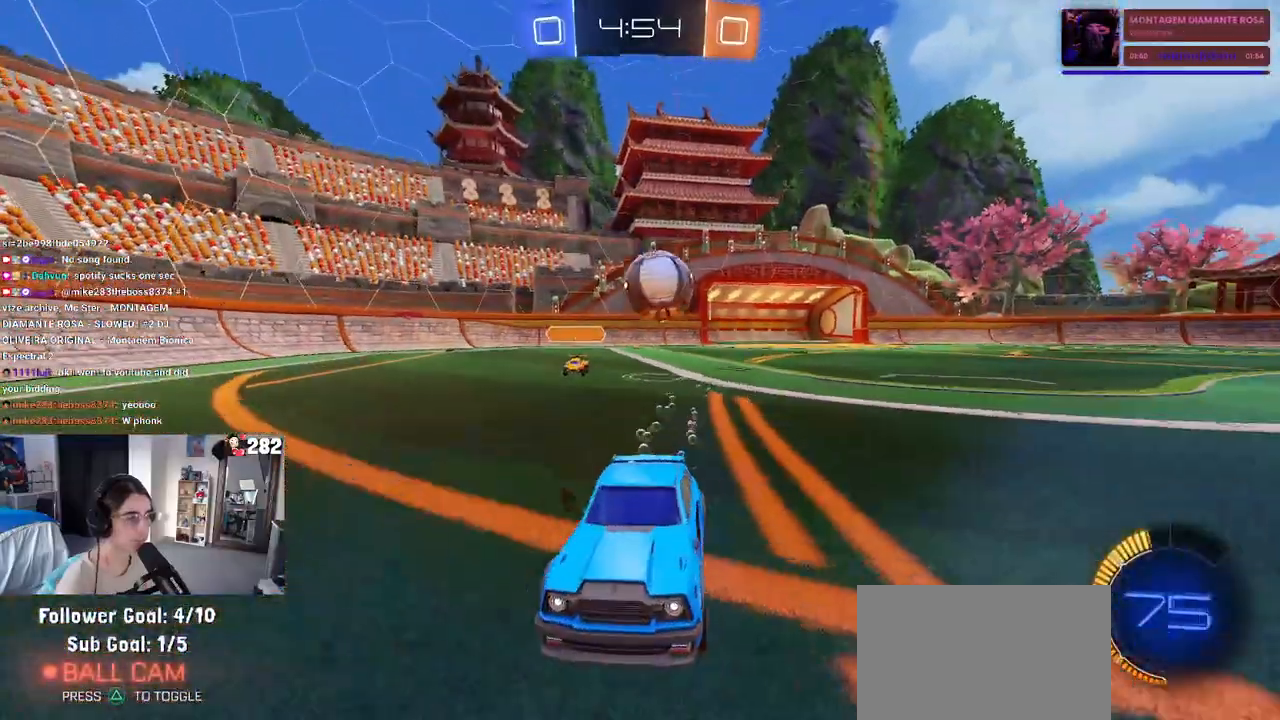
{"buttons": ["R2"], "left_stick": "right", "right_stick": "center", "events": [[333, "left_stick", "right"]]}
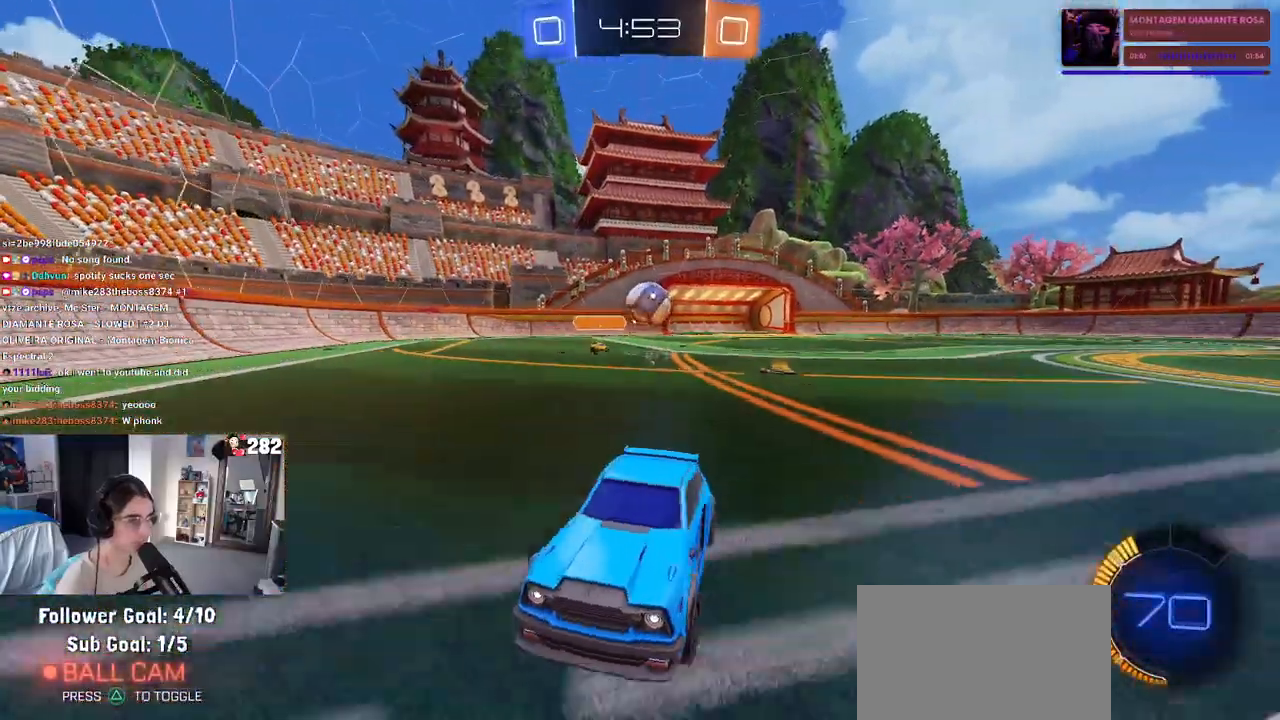
{"buttons": ["R2"], "left_stick": "left", "right_stick": "center", "events": [[150, "left_stick", "center"], [267, "left_stick", "left"], [317, "SQUARE", "down"], [417, "SQUARE", "up"]]}
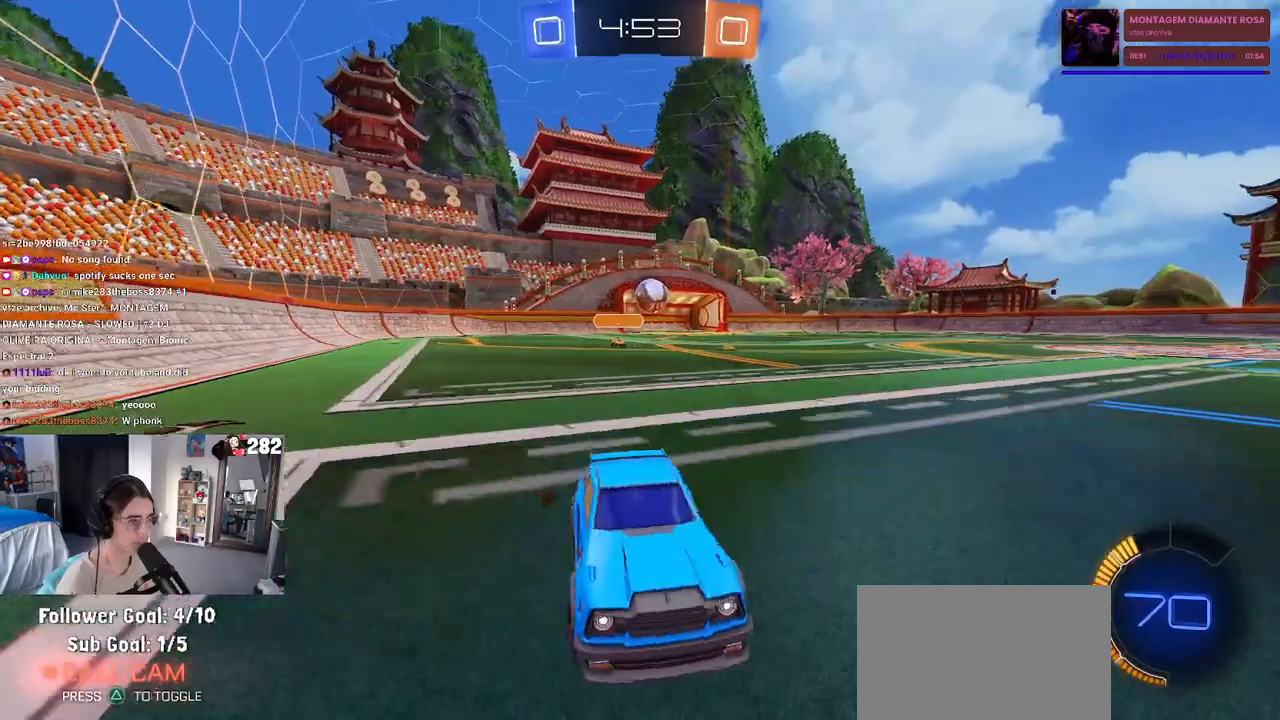
{"buttons": ["R2"], "left_stick": "left", "right_stick": "center", "events": [[117, "SQUARE", "down"], [217, "SQUARE", "up"]]}
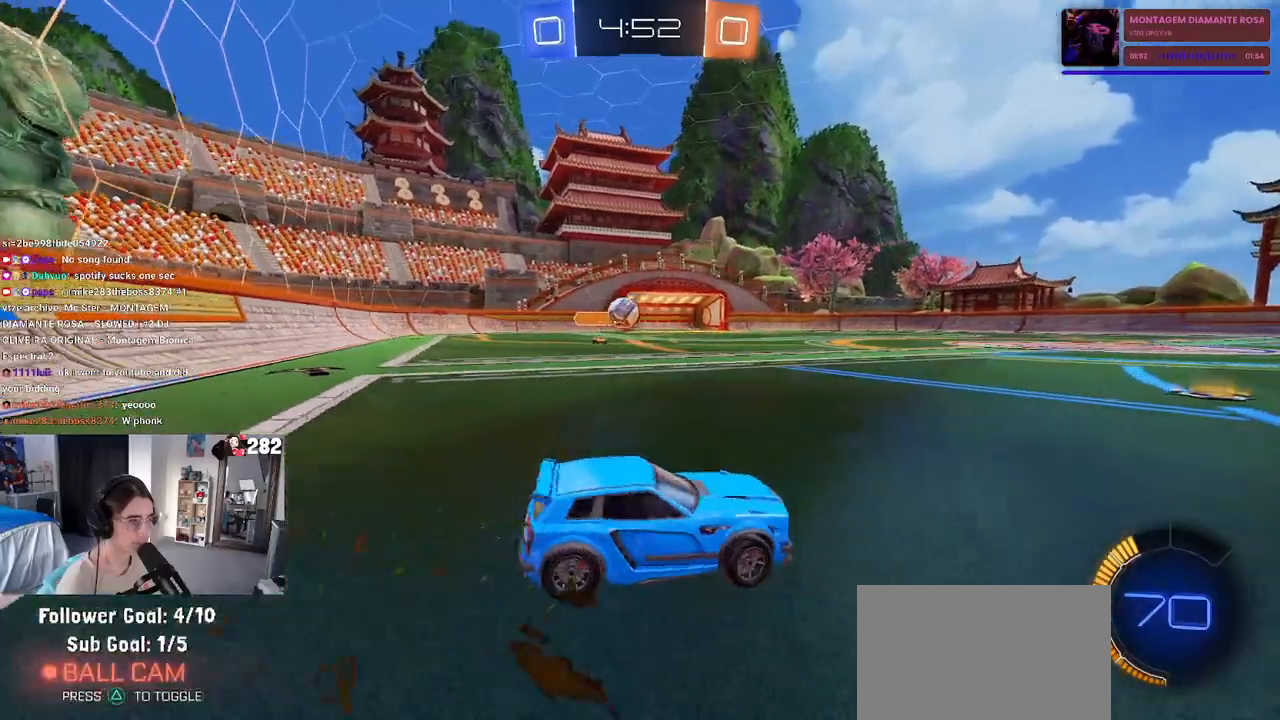
{"buttons": ["R2"], "left_stick": "right", "right_stick": "center", "events": [[167, "left_stick", "right"]]}
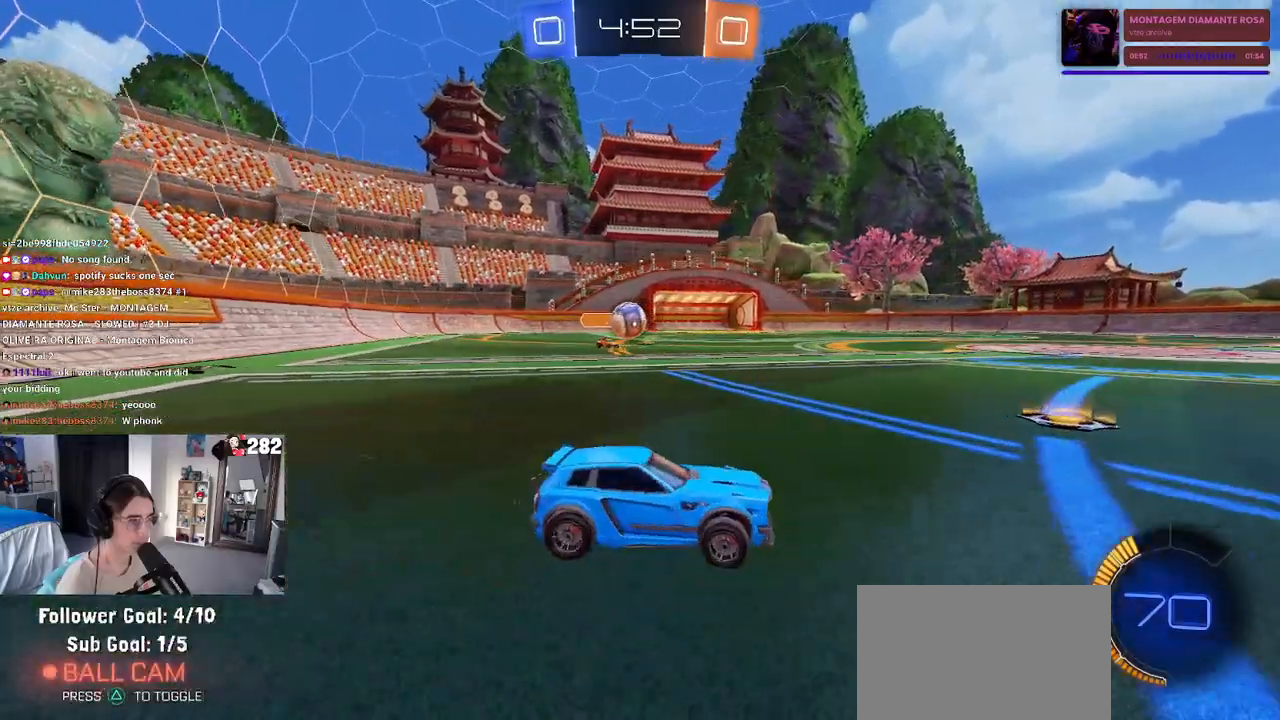
{"buttons": ["R2"], "left_stick": "center", "right_stick": "center", "events": [[350, "left_stick", "center"]]}
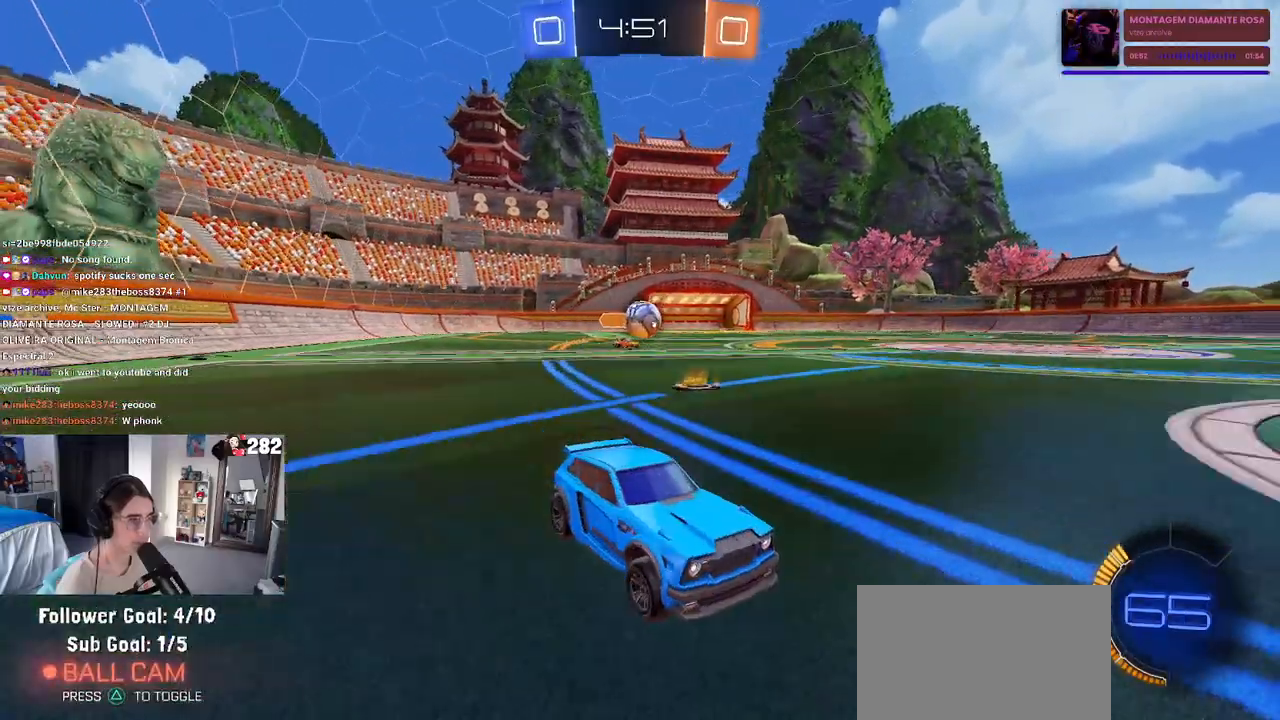
{"buttons": ["R2"], "left_stick": "center", "right_stick": "center", "events": [[250, "left_stick", "right"], [433, "left_stick", "center"]]}
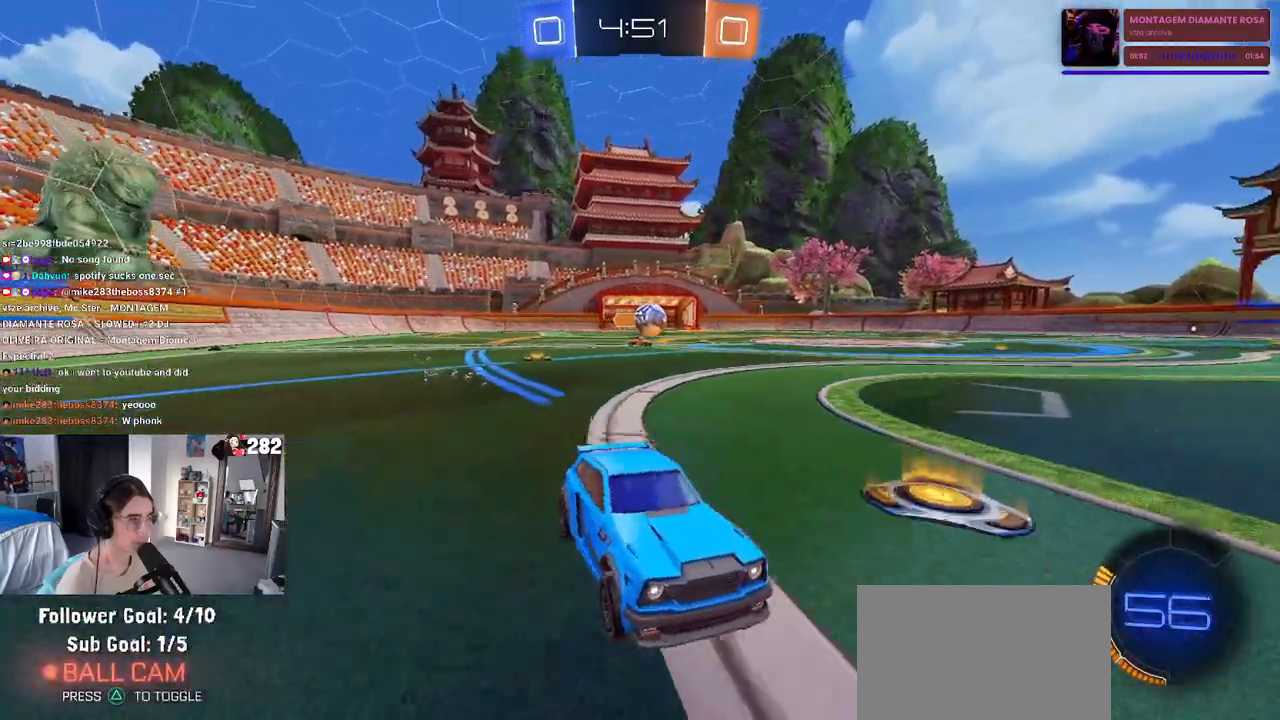
{"buttons": ["R2"], "left_stick": "center", "right_stick": "center", "events": [[367, "SQUARE", "down"], [433, "SQUARE", "up"]]}
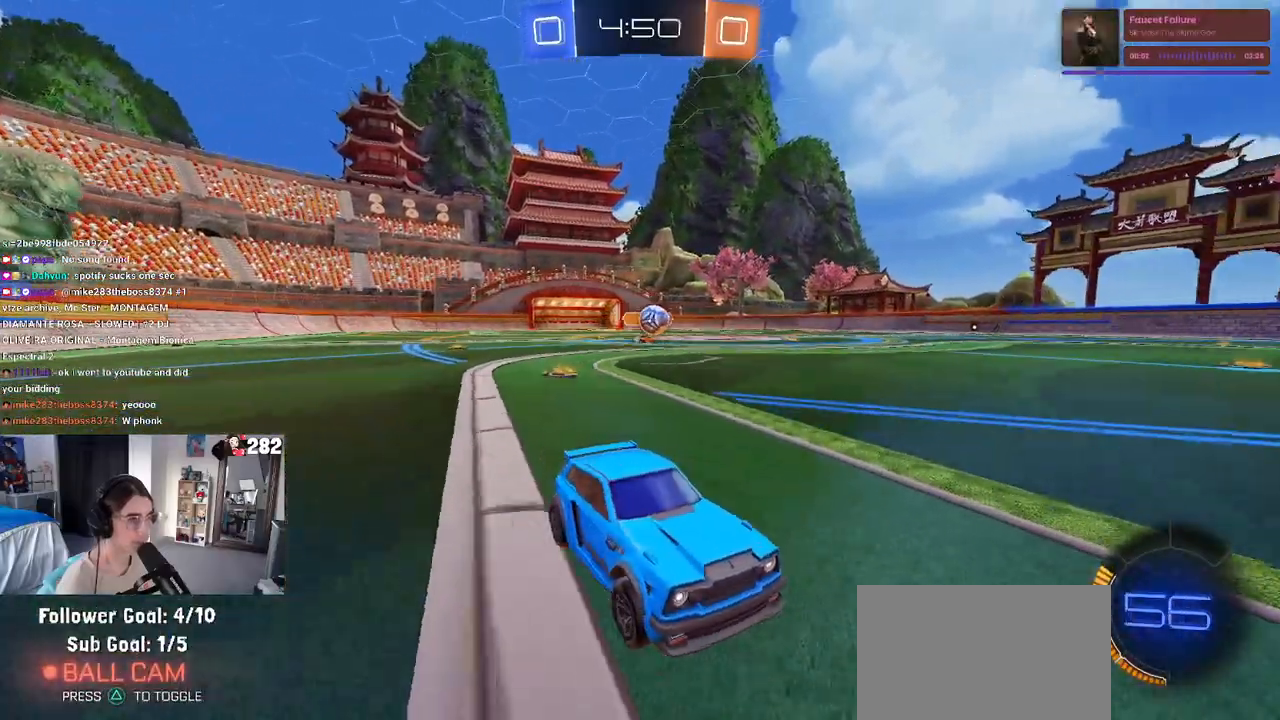
{"buttons": ["R2"], "left_stick": "center", "right_stick": "center", "events": [[17, "left_stick", "left"], [217, "left_stick", "center"]]}
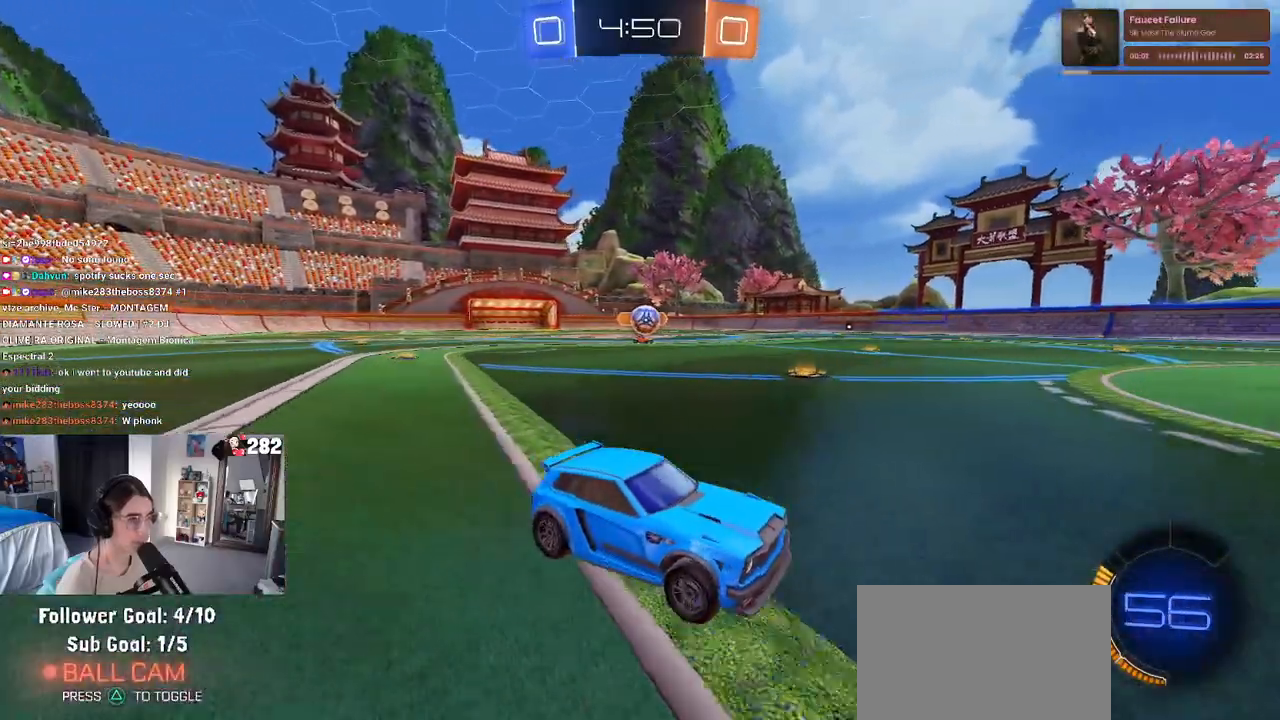
{"buttons": ["L2", "R2"], "left_stick": "down-left", "right_stick": "center", "events": [[83, "left_stick", "left"], [417, "L2", "down"], [500, "left_stick", "down-left"]]}
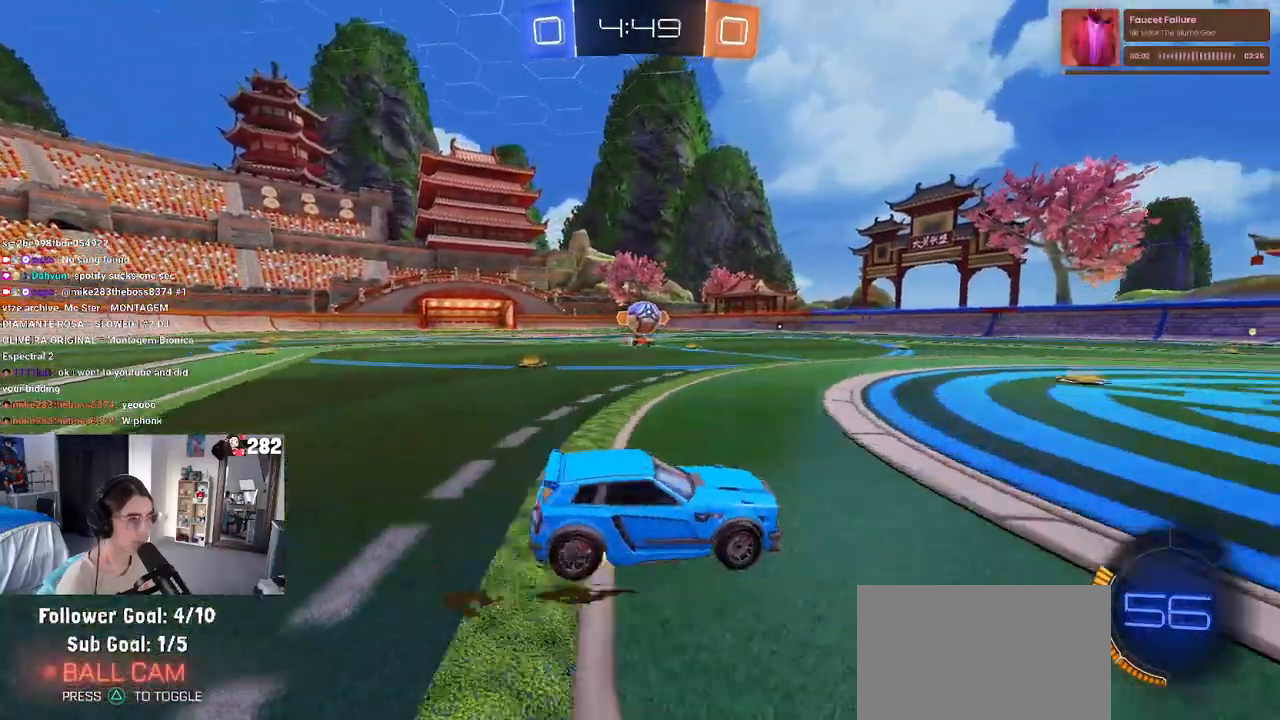
{"buttons": ["R2"], "left_stick": "up-left", "right_stick": "center", "events": [[17, "CROSS", "down"], [33, "L2", "up"], [267, "CROSS", "up"], [433, "left_stick", "up-left"]]}
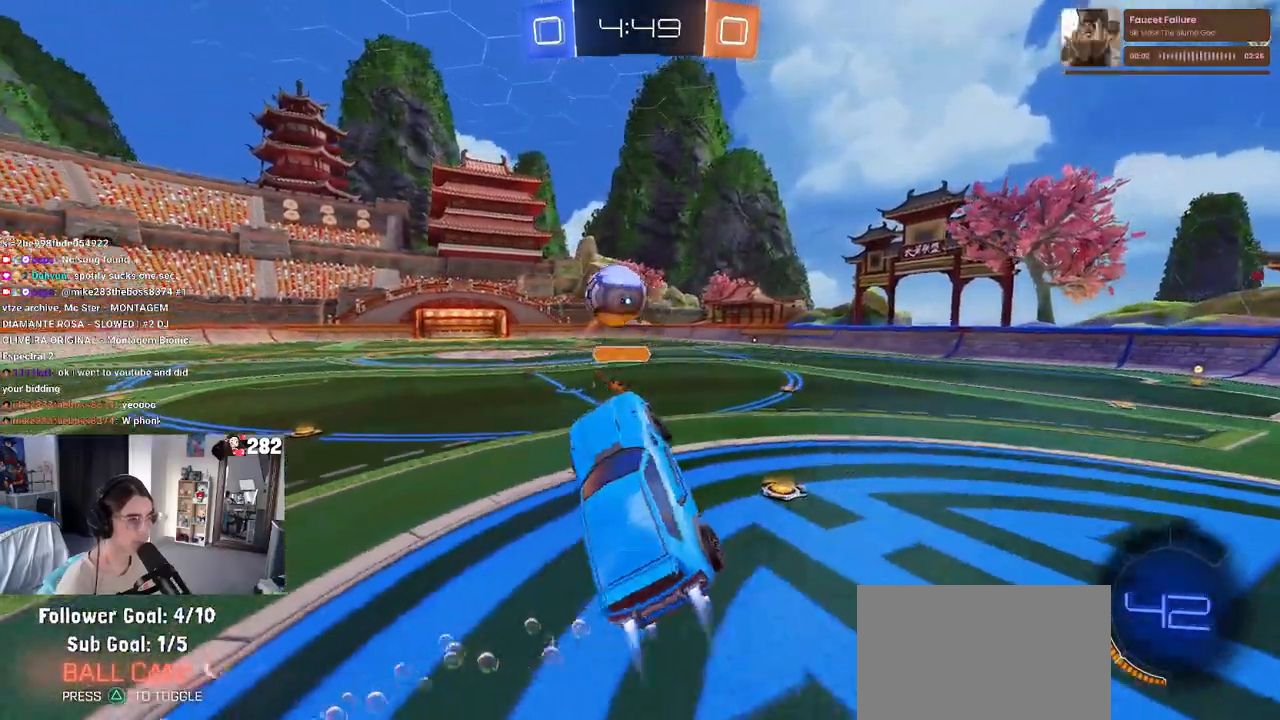
{"buttons": ["SQUARE", "R2"], "left_stick": "right", "right_stick": "center", "events": [[50, "left_stick", "down-left"], [350, "left_stick", "center"], [417, "left_stick", "right"], [433, "SQUARE", "down"]]}
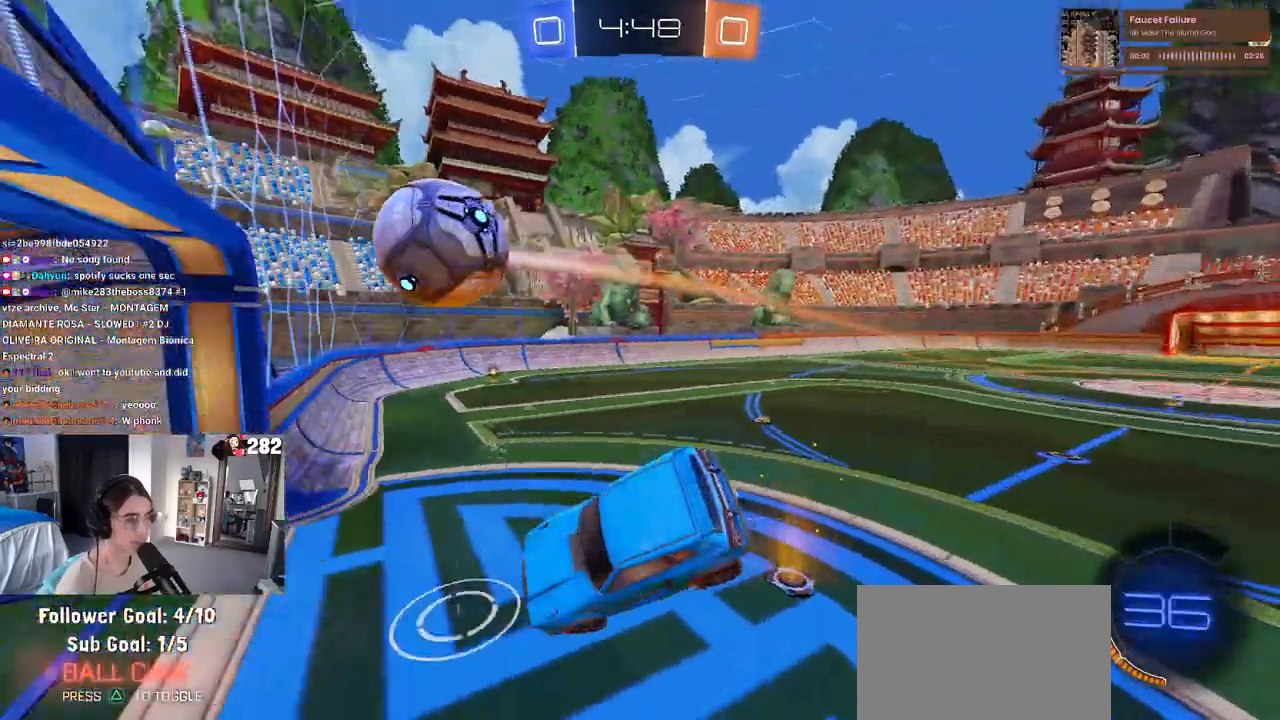
{"buttons": ["R2"], "left_stick": "right", "right_stick": "center", "events": [[183, "SQUARE", "up"]]}
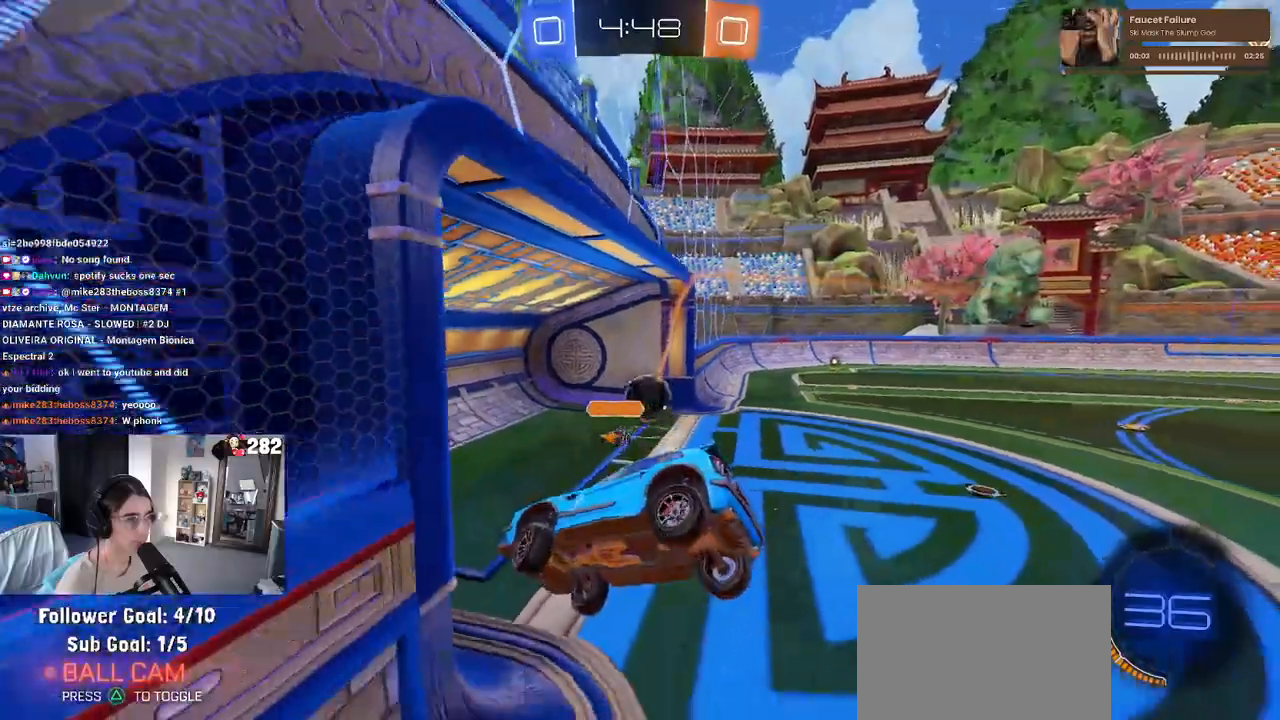
{"buttons": ["TRIANGLE", "R2"], "left_stick": "right", "right_stick": "center", "events": [[450, "TRIANGLE", "down"]]}
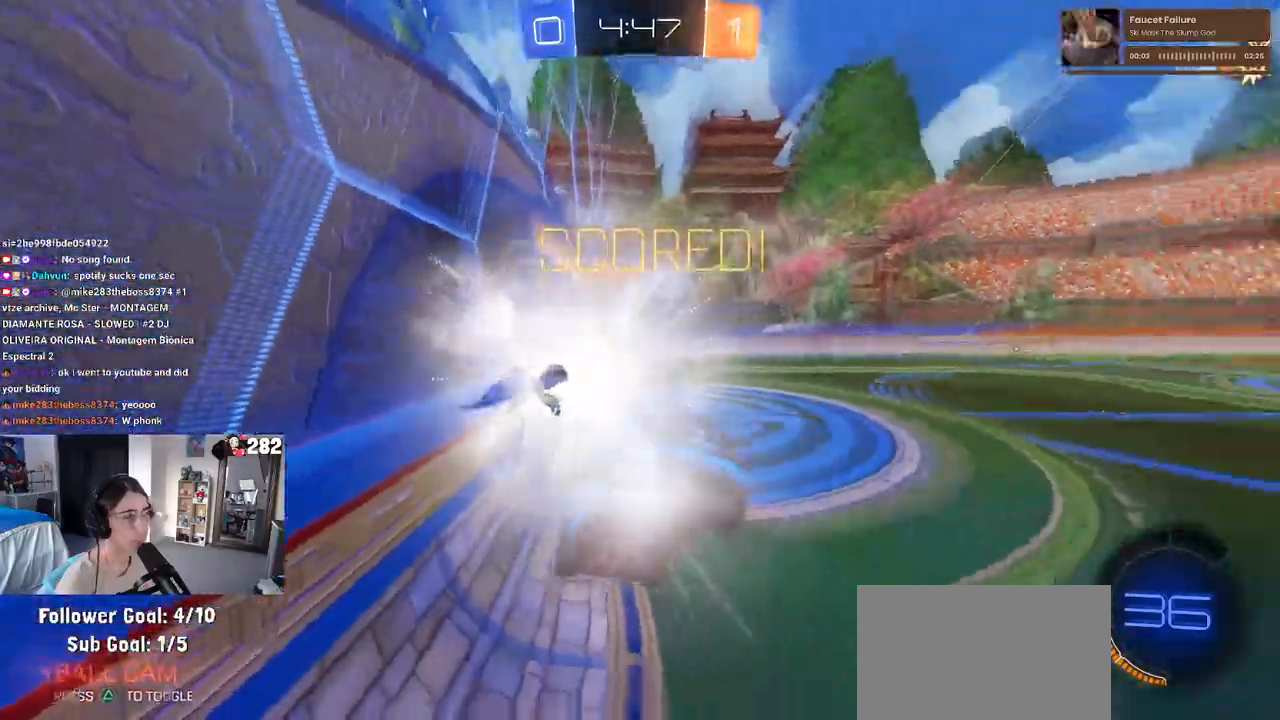
{"buttons": ["R2"], "left_stick": "right", "right_stick": "center", "events": [[50, "TRIANGLE", "up"], [250, "R3", "down"], [350, "R3", "up"]]}
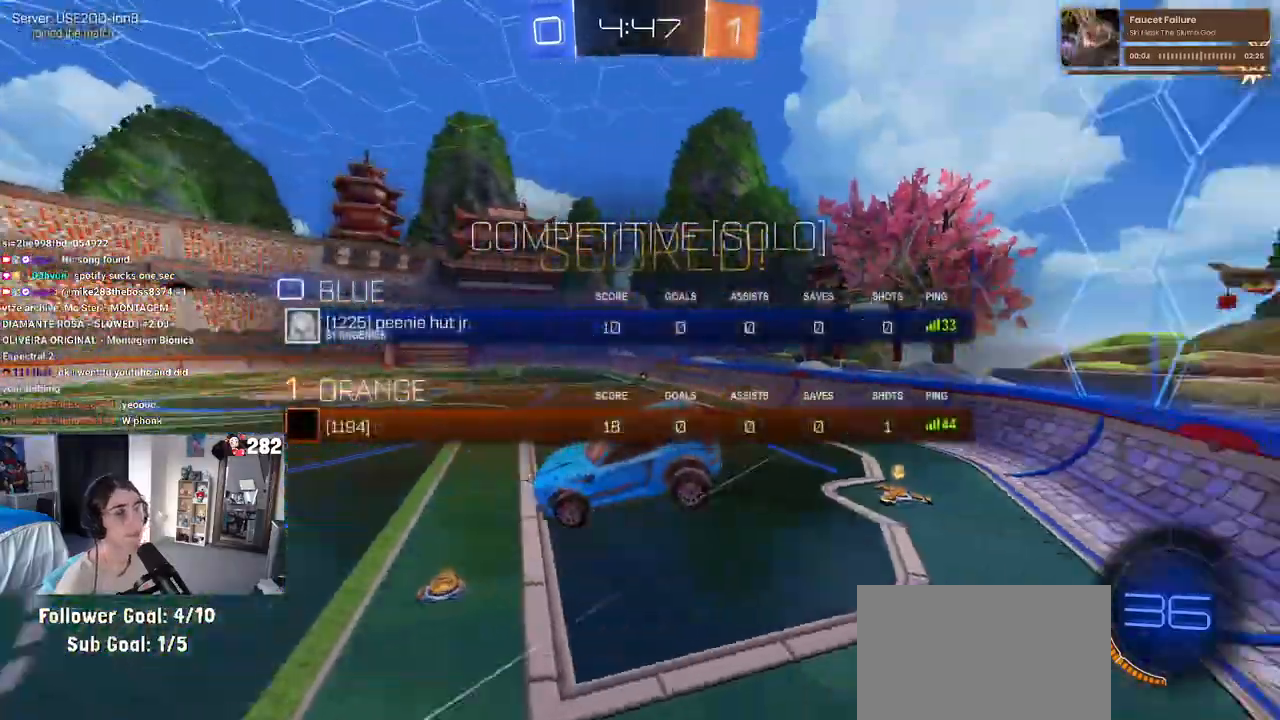
{"buttons": ["R2"], "left_stick": "right", "right_stick": "center", "events": []}
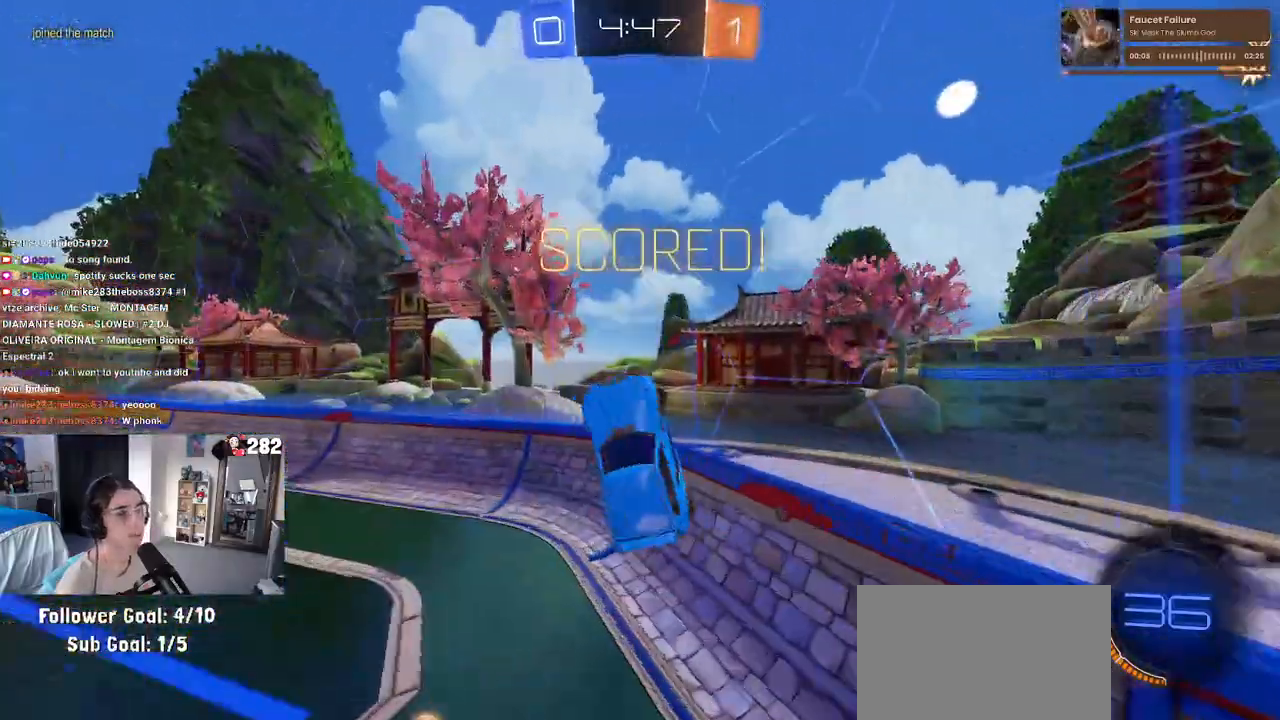
{"buttons": ["CROSS", "SQUARE", "R2"], "left_stick": "down", "right_stick": "center", "events": [[283, "SQUARE", "down"], [400, "left_stick", "down"], [500, "CROSS", "down"]]}
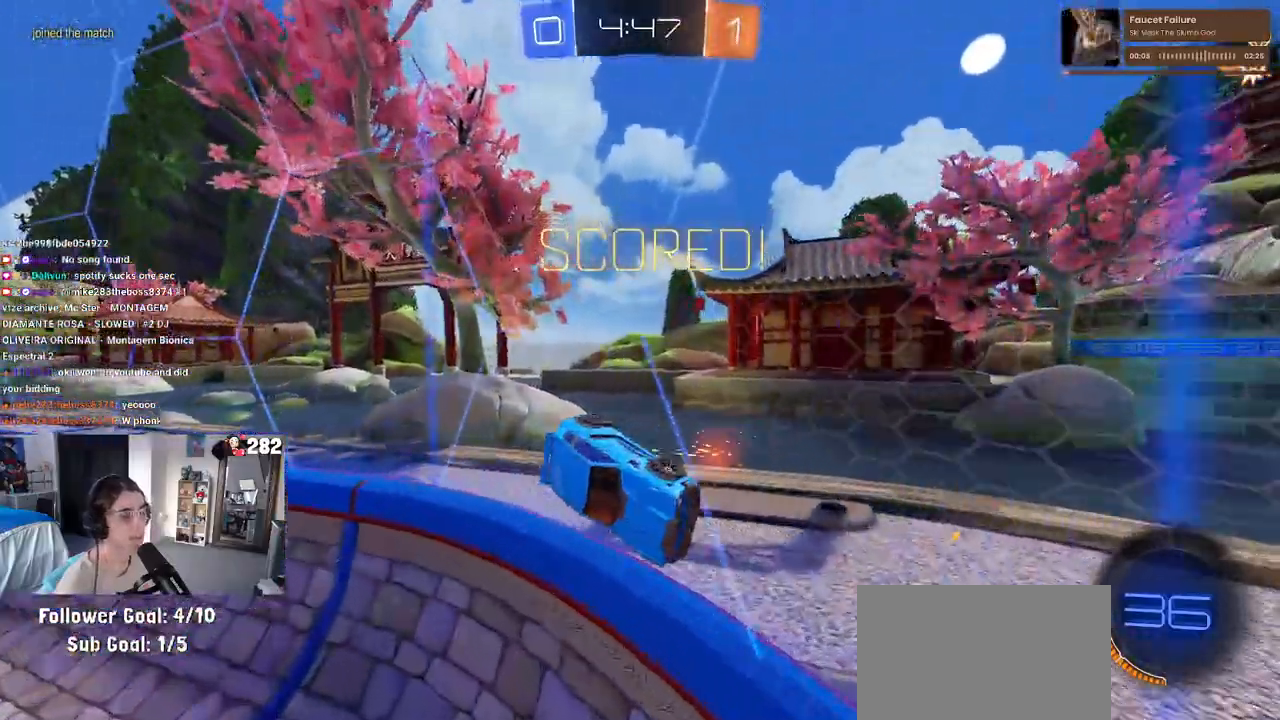
{"buttons": ["CROSS", "SQUARE", "R2"], "left_stick": "down", "right_stick": "center", "events": [[133, "CROSS", "up"], [233, "CROSS", "down"], [350, "CROSS", "up"], [433, "CROSS", "down"]]}
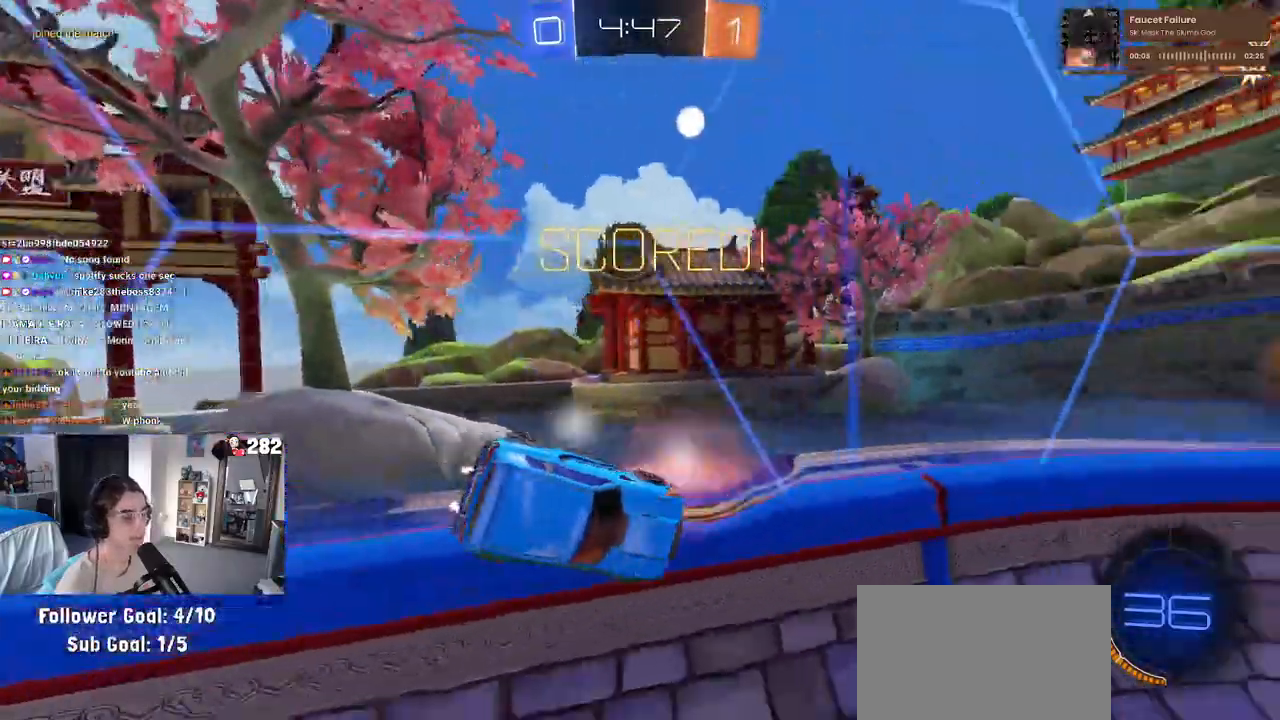
{"buttons": ["R2"], "left_stick": "down", "right_stick": "center", "events": [[250, "CROSS", "up"], [333, "CROSS", "down"], [450, "CROSS", "up"], [500, "SQUARE", "up"]]}
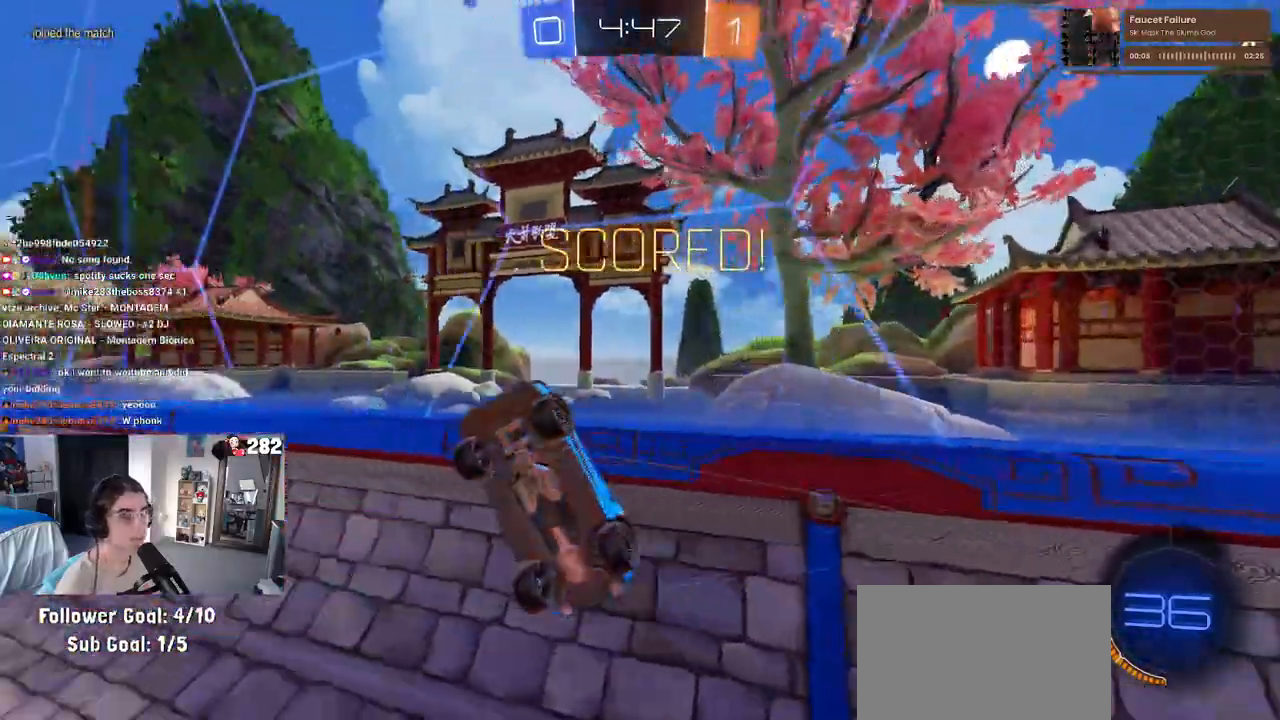
{"buttons": ["CROSS"], "left_stick": "center", "right_stick": "center"}
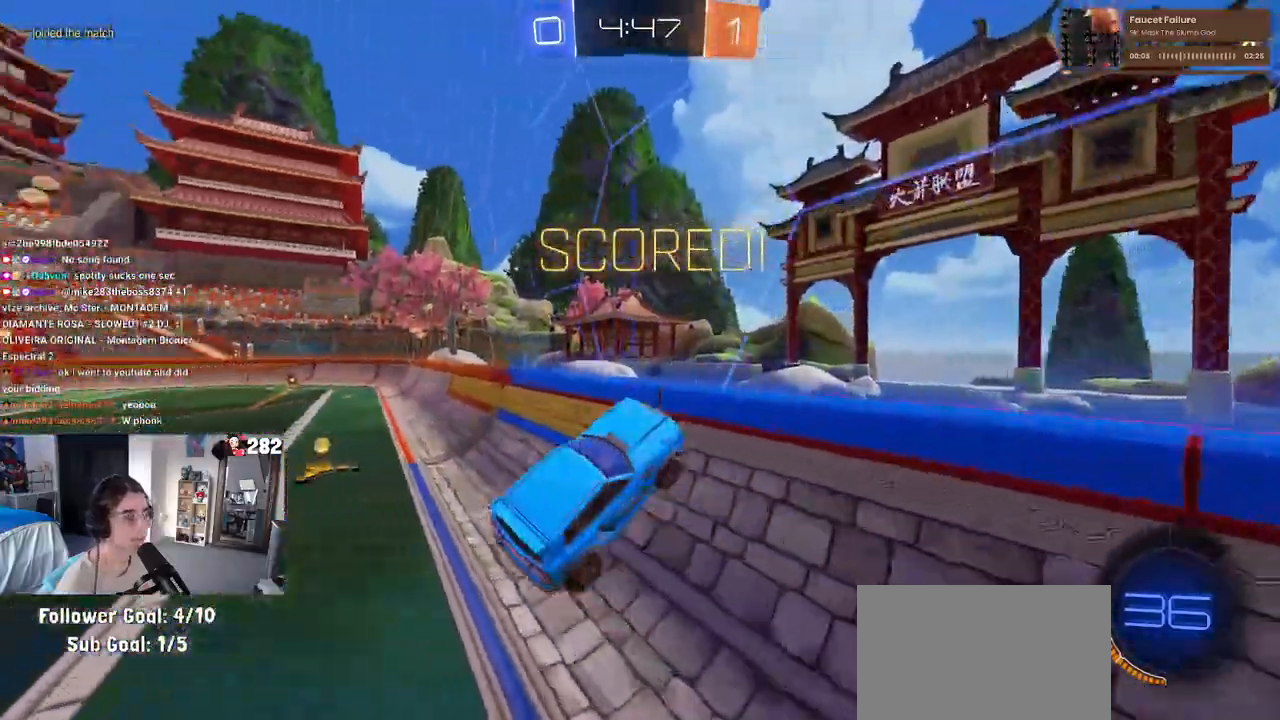
{"buttons": [], "left_stick": "center", "right_stick": "center", "events": [[83, "CROSS", "up"], [133, "CROSS", "down"], [300, "CROSS", "up"], [350, "CROSS", "down"], [467, "CROSS", "up"]]}
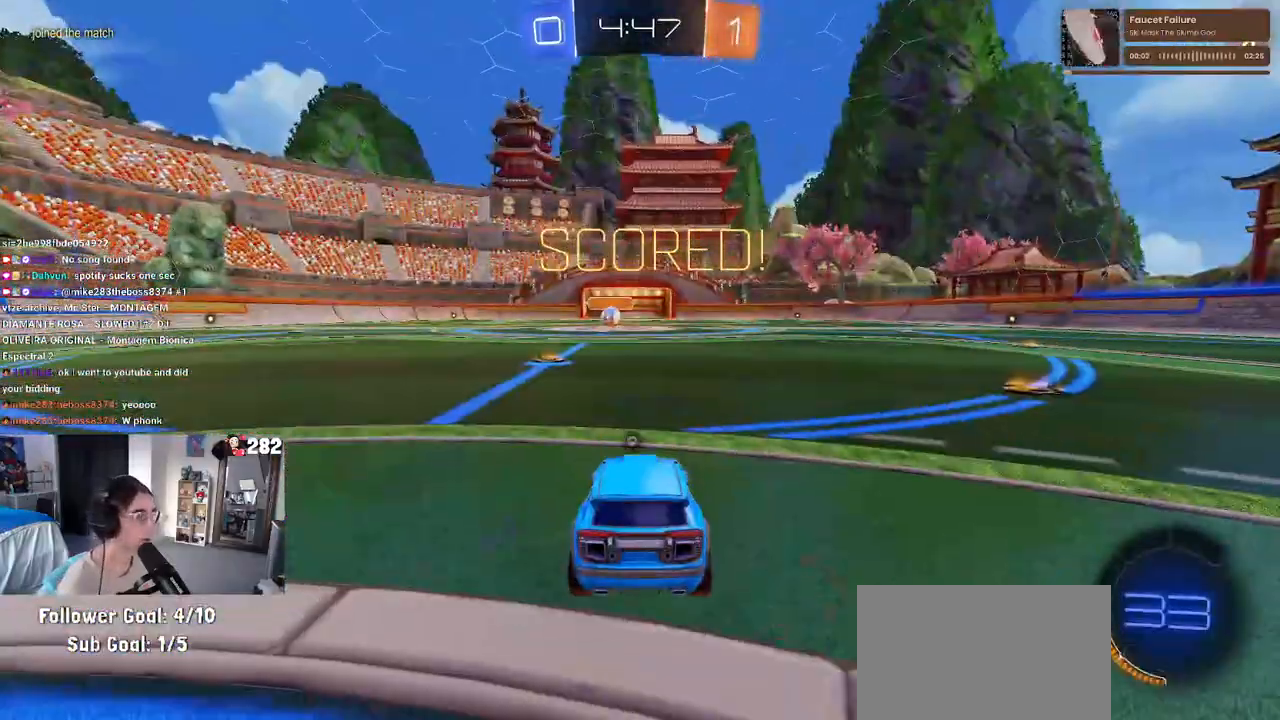
{"buttons": [], "left_stick": "center", "right_stick": "center", "events": [[333, "TRIANGLE", "down"], [417, "TRIANGLE", "up"]]}
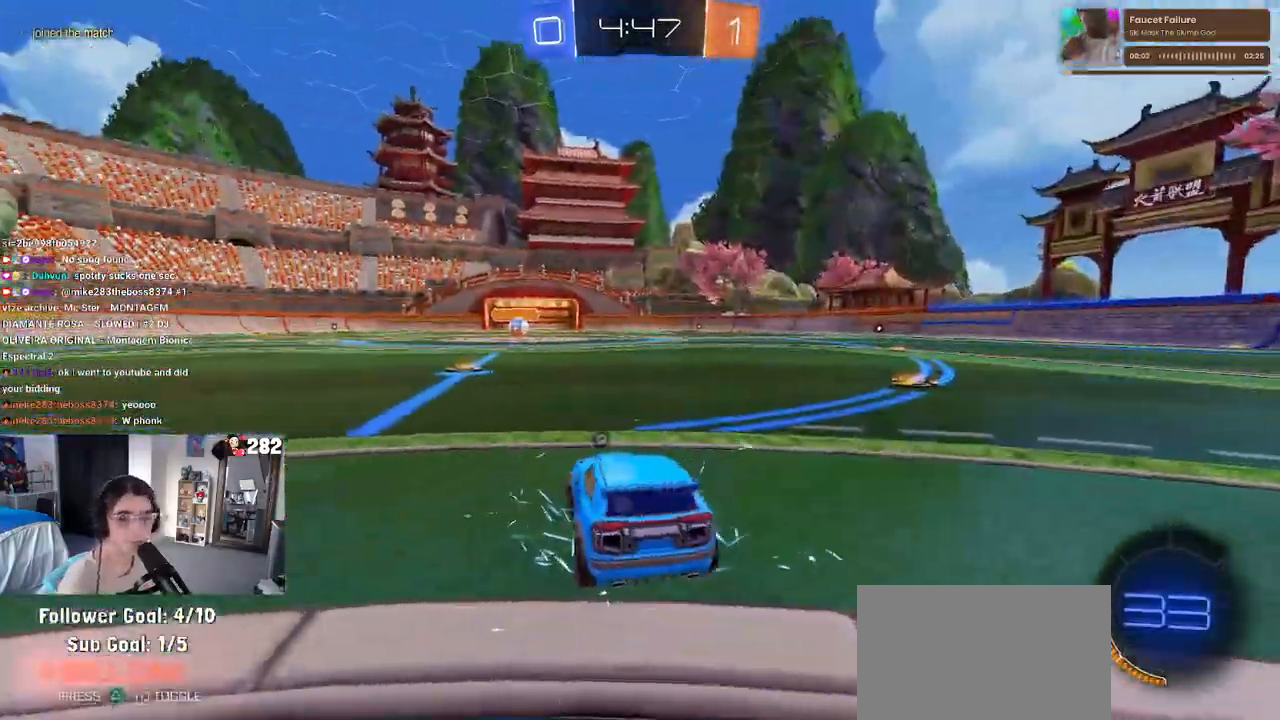
{"buttons": [], "left_stick": "center", "right_stick": "center", "events": [[33, "TRIANGLE", "down"], [133, "TRIANGLE", "up"]]}
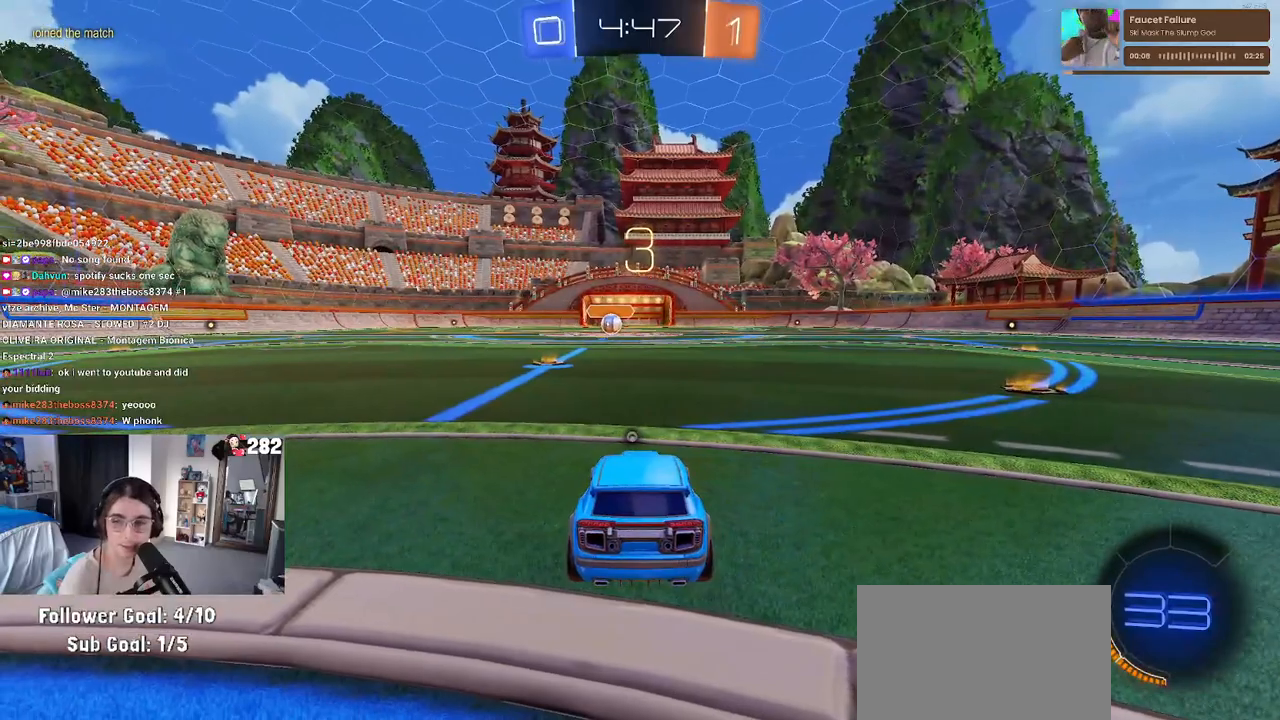
{"buttons": ["R2"], "left_stick": "center", "right_stick": "center", "events": [[300, "R2", "down"]]}
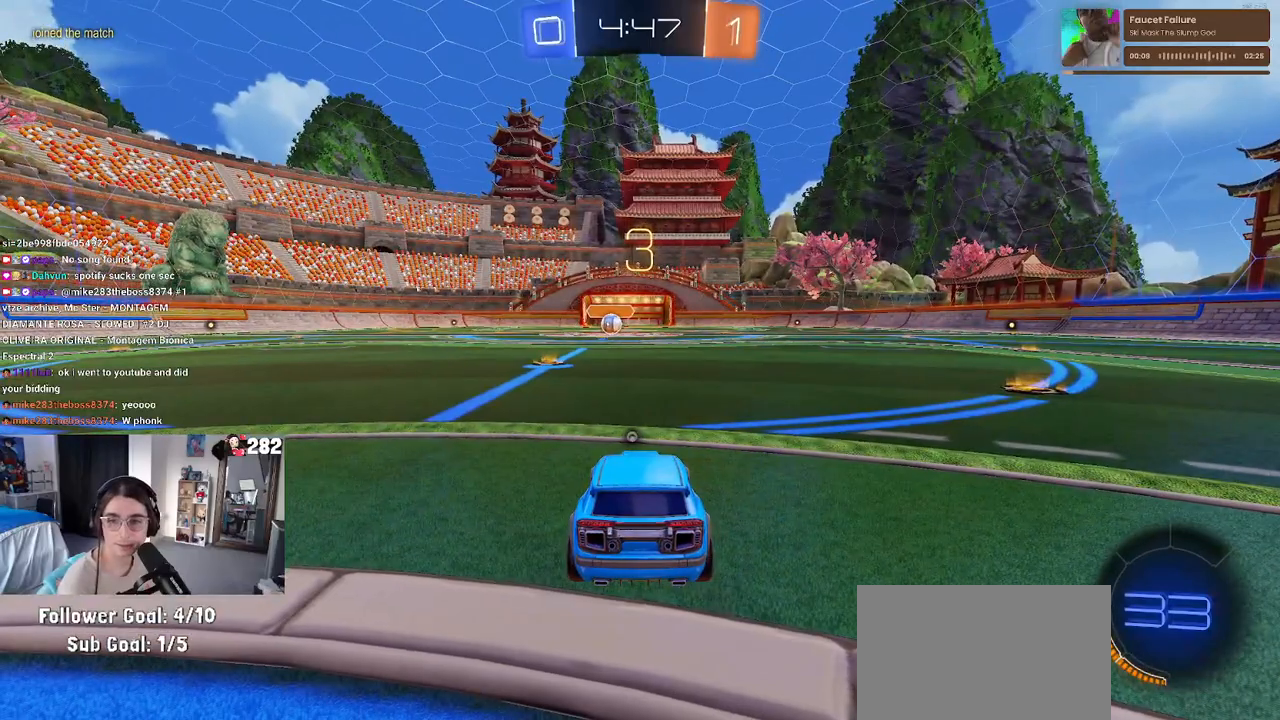
{"buttons": ["R2"], "left_stick": "center", "right_stick": "center", "events": [[117, "TRIANGLE", "down"], [183, "TRIANGLE", "up"], [267, "TRIANGLE", "down"], [367, "TRIANGLE", "up"]]}
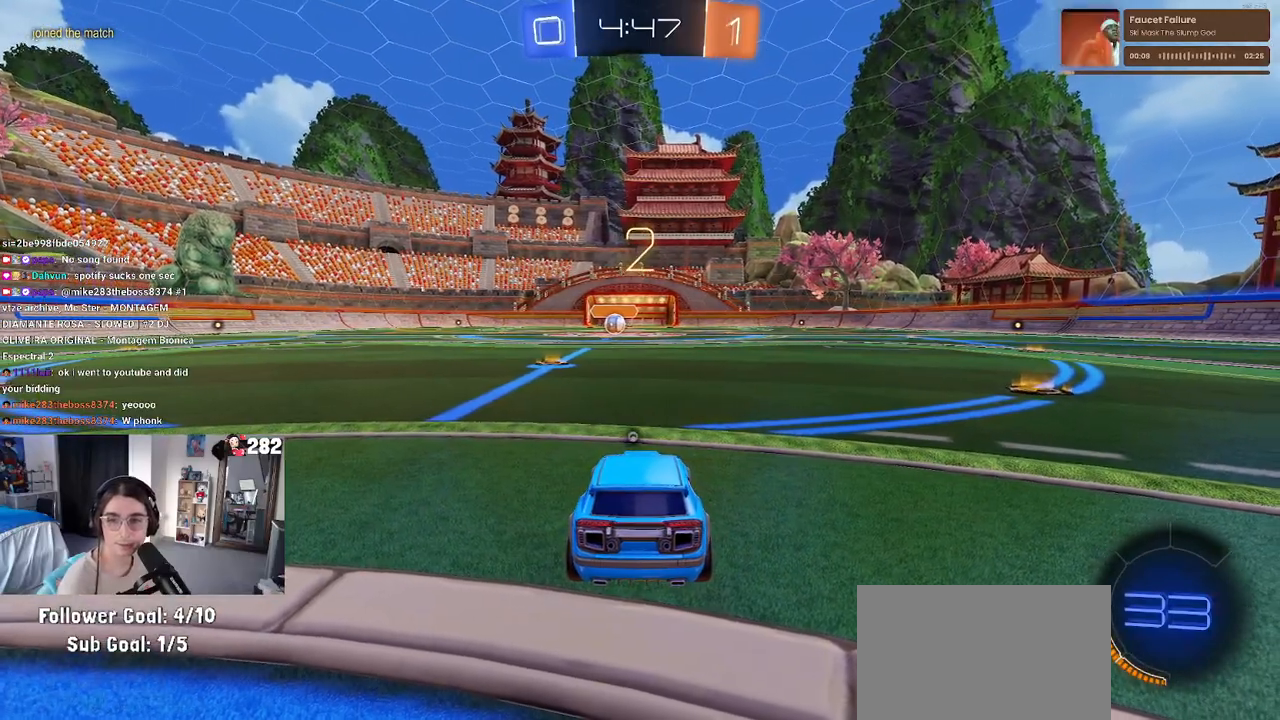
{"buttons": ["R2"], "left_stick": "center", "right_stick": "center", "events": [[283, "TRIANGLE", "down"], [367, "TRIANGLE", "up"]]}
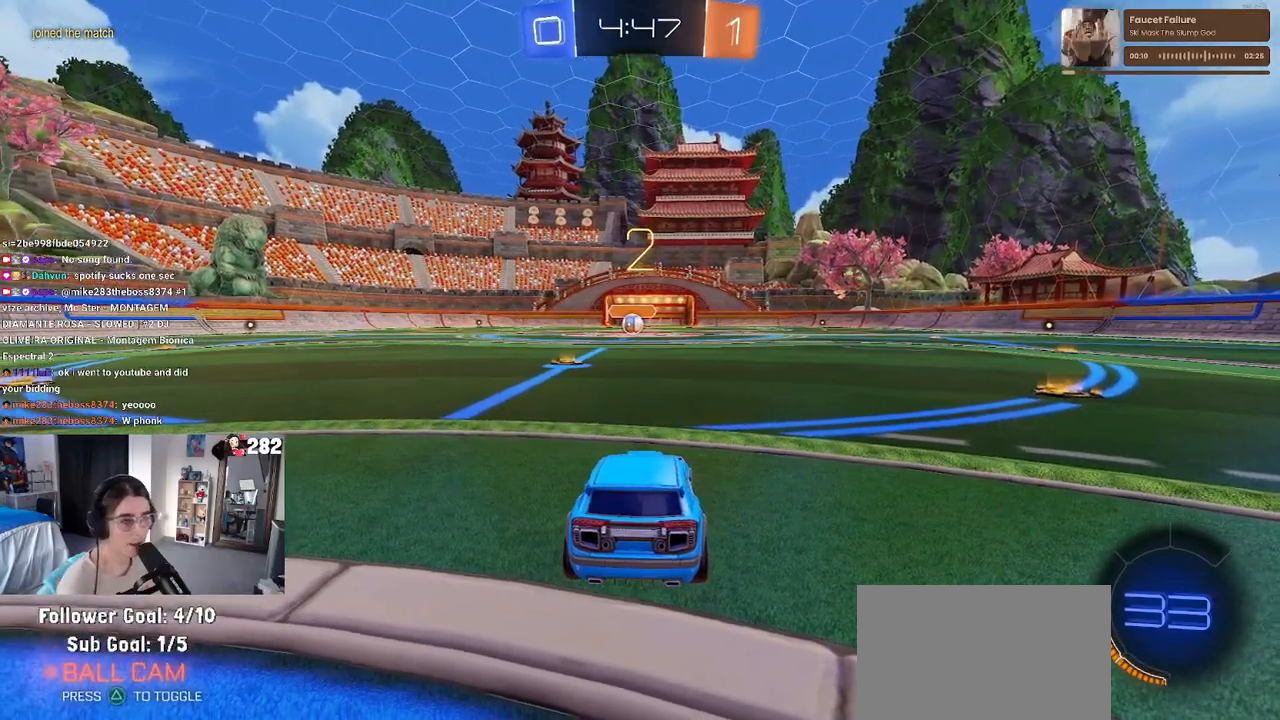
{"buttons": ["R2"], "left_stick": "center", "right_stick": "center", "events": []}
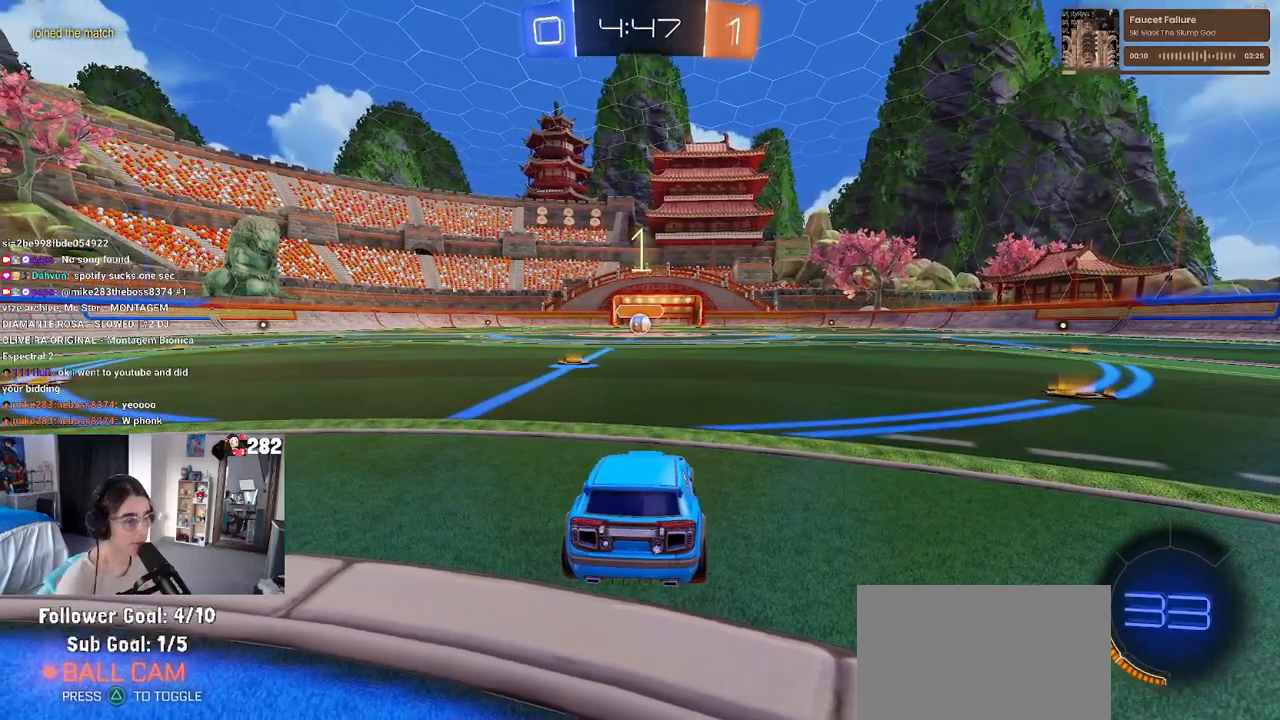
{"buttons": ["R2"], "left_stick": "center", "right_stick": "center", "events": []}
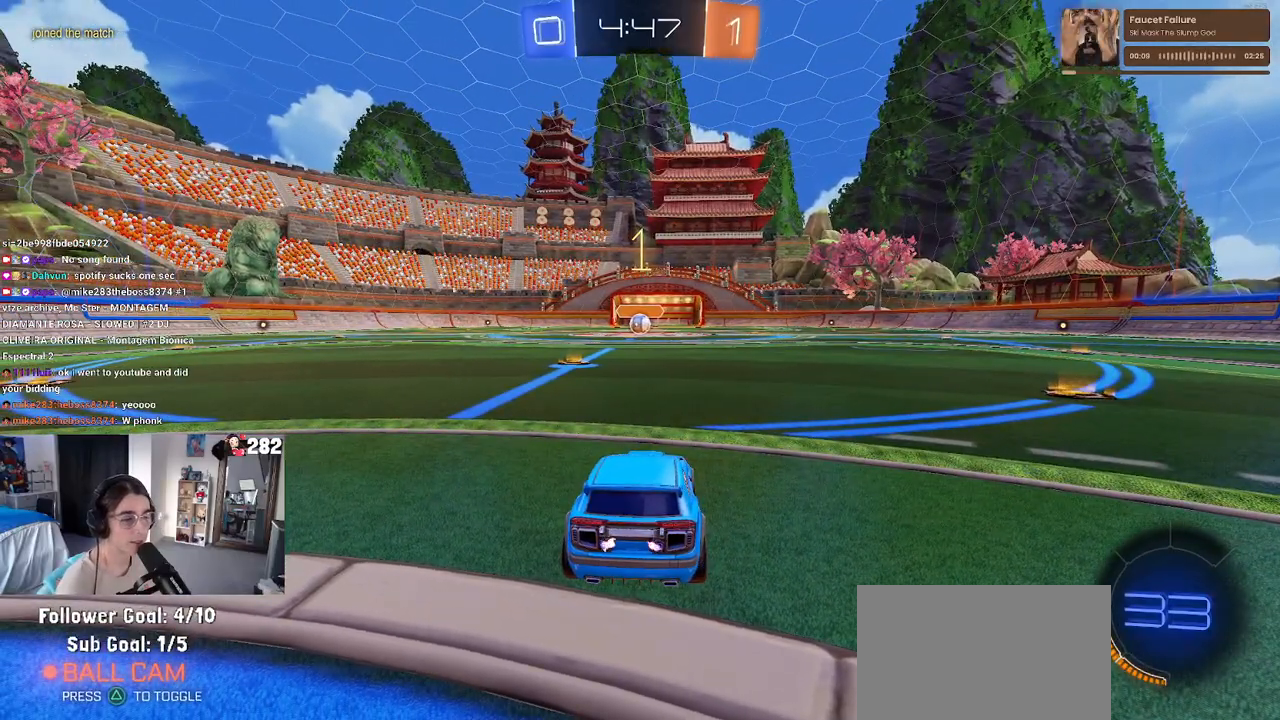
{"buttons": ["R2"], "left_stick": "center", "right_stick": "center", "events": [[283, "left_stick", "left"], [417, "left_stick", "center"]]}